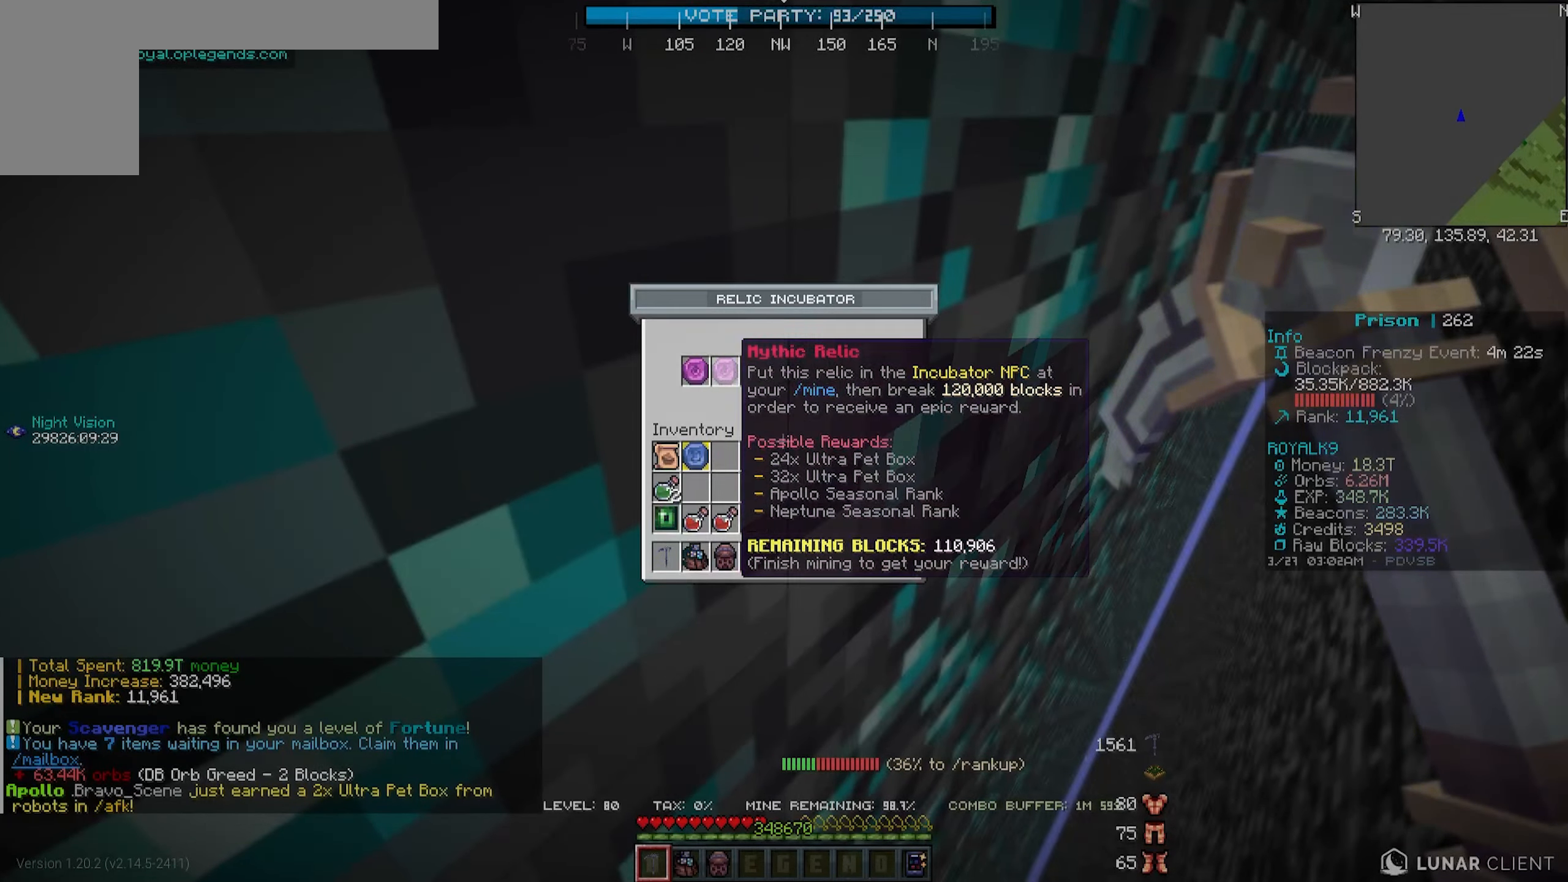
Gameplay with keyboard and mouse; each line is a JSON object with the keys and mouse buttons held at the frame after it. "events" lists presses ("down") and releases ("up") of "a", "d", "s", "w", "mouse_left" and "mouse_right" between this image and that frame as [ms after this image, input, new state], when the widget could be followed in between. "mouse_left", "mouse_right" = the "left", "right" buttons of the "mouse" list. No other keys are recorded. Fast repeated clicks can show as one long hold. Mouse movement is not recorded.
{"keys": ["d", "w"], "mouse": ["left"], "events": [[200, "d", "down"], [233, "mouse_left", "down"], [317, "w", "down"]]}
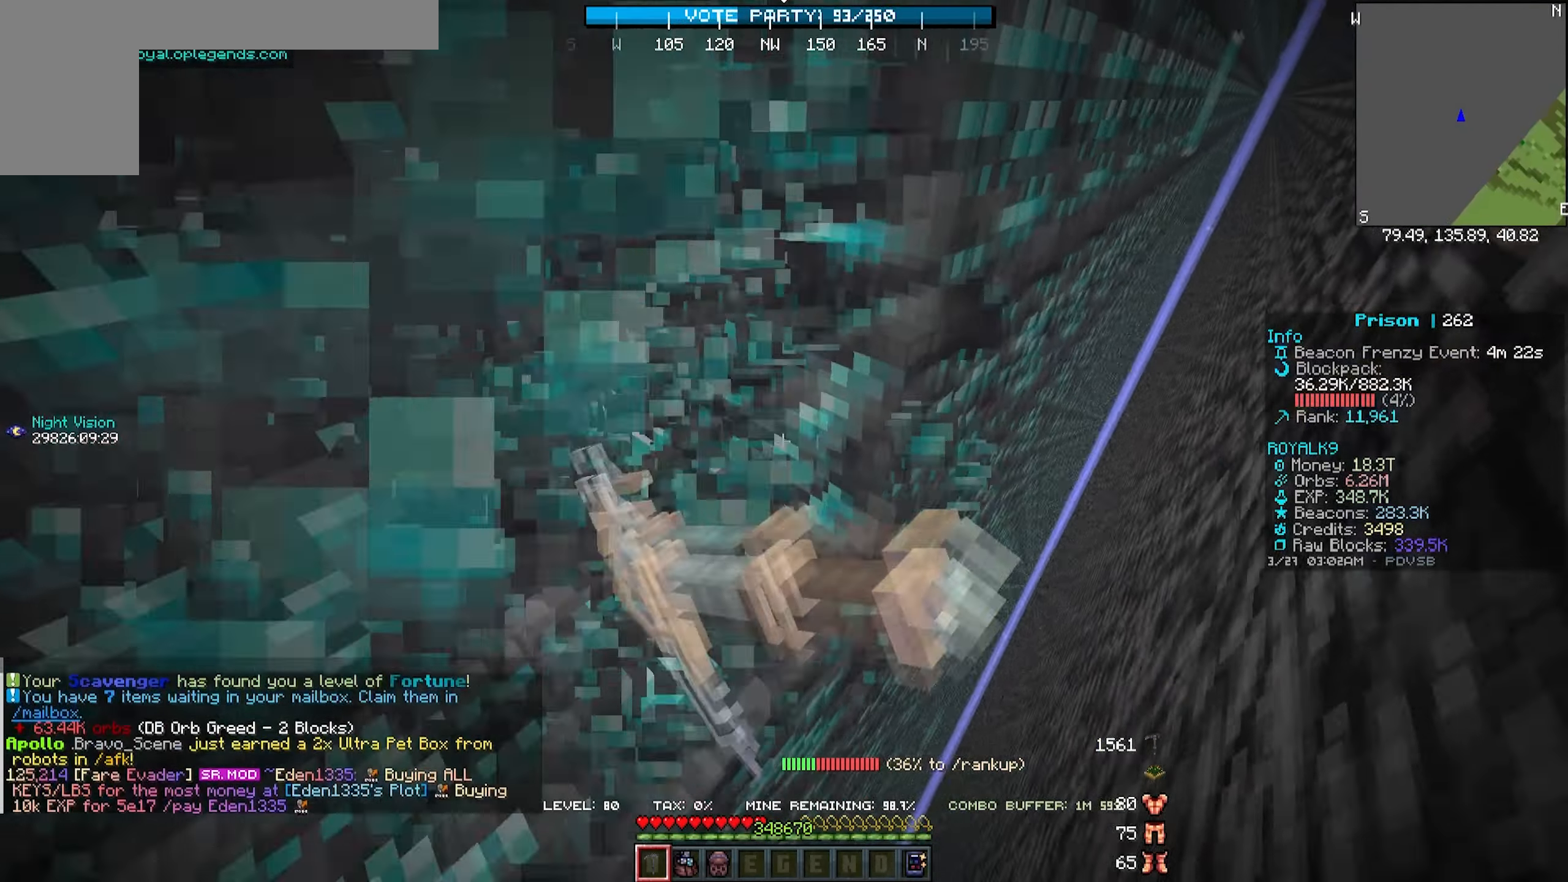
{"keys": ["d", "w"], "mouse": ["left"], "events": []}
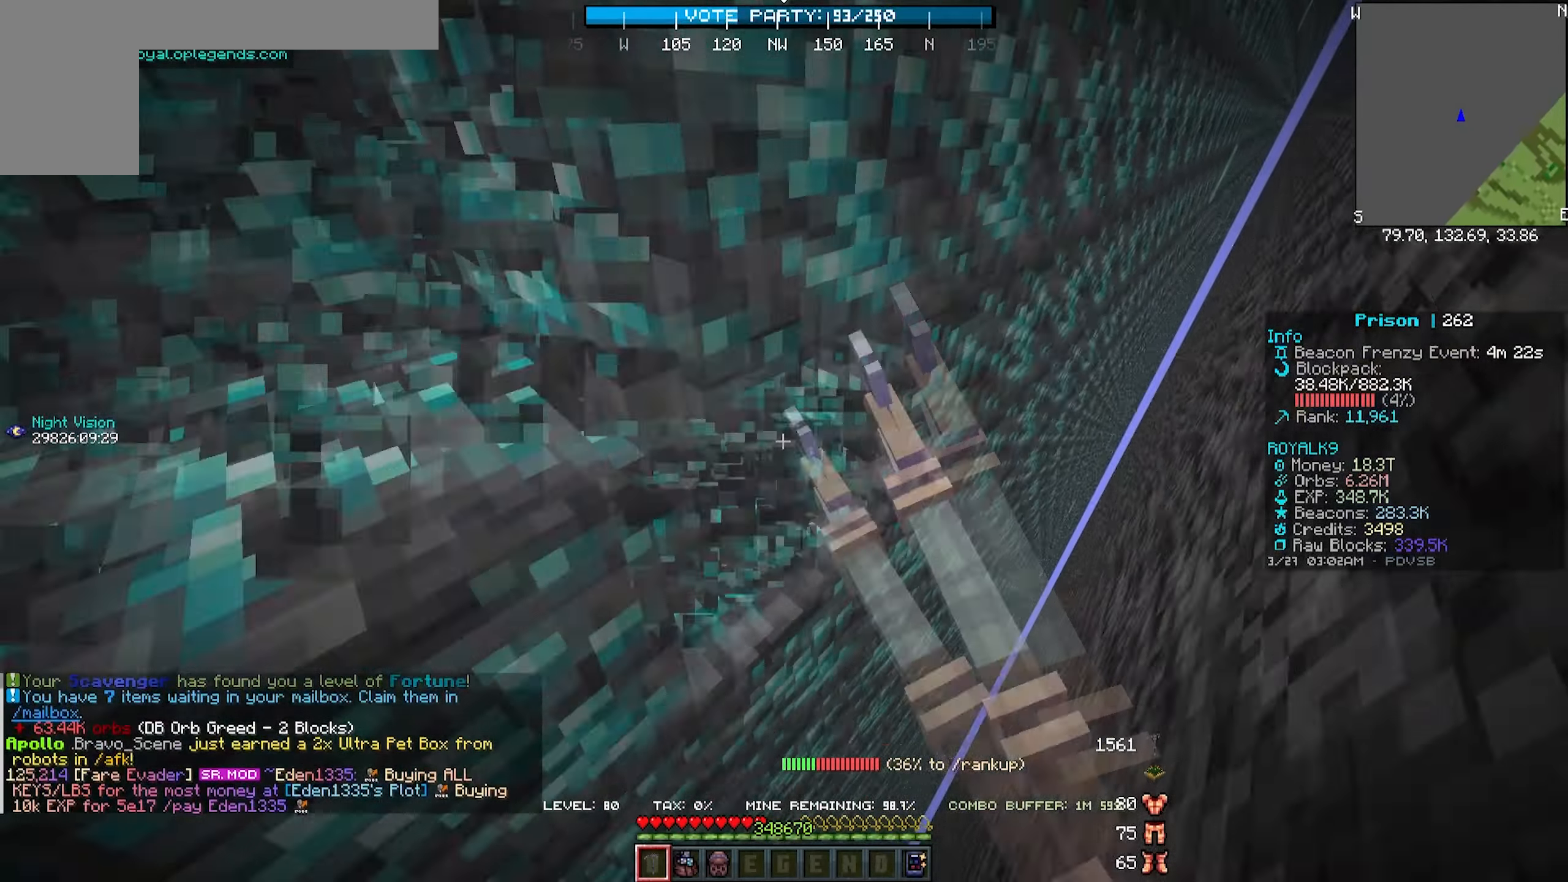
{"keys": ["d", "w"], "mouse": ["left"], "events": []}
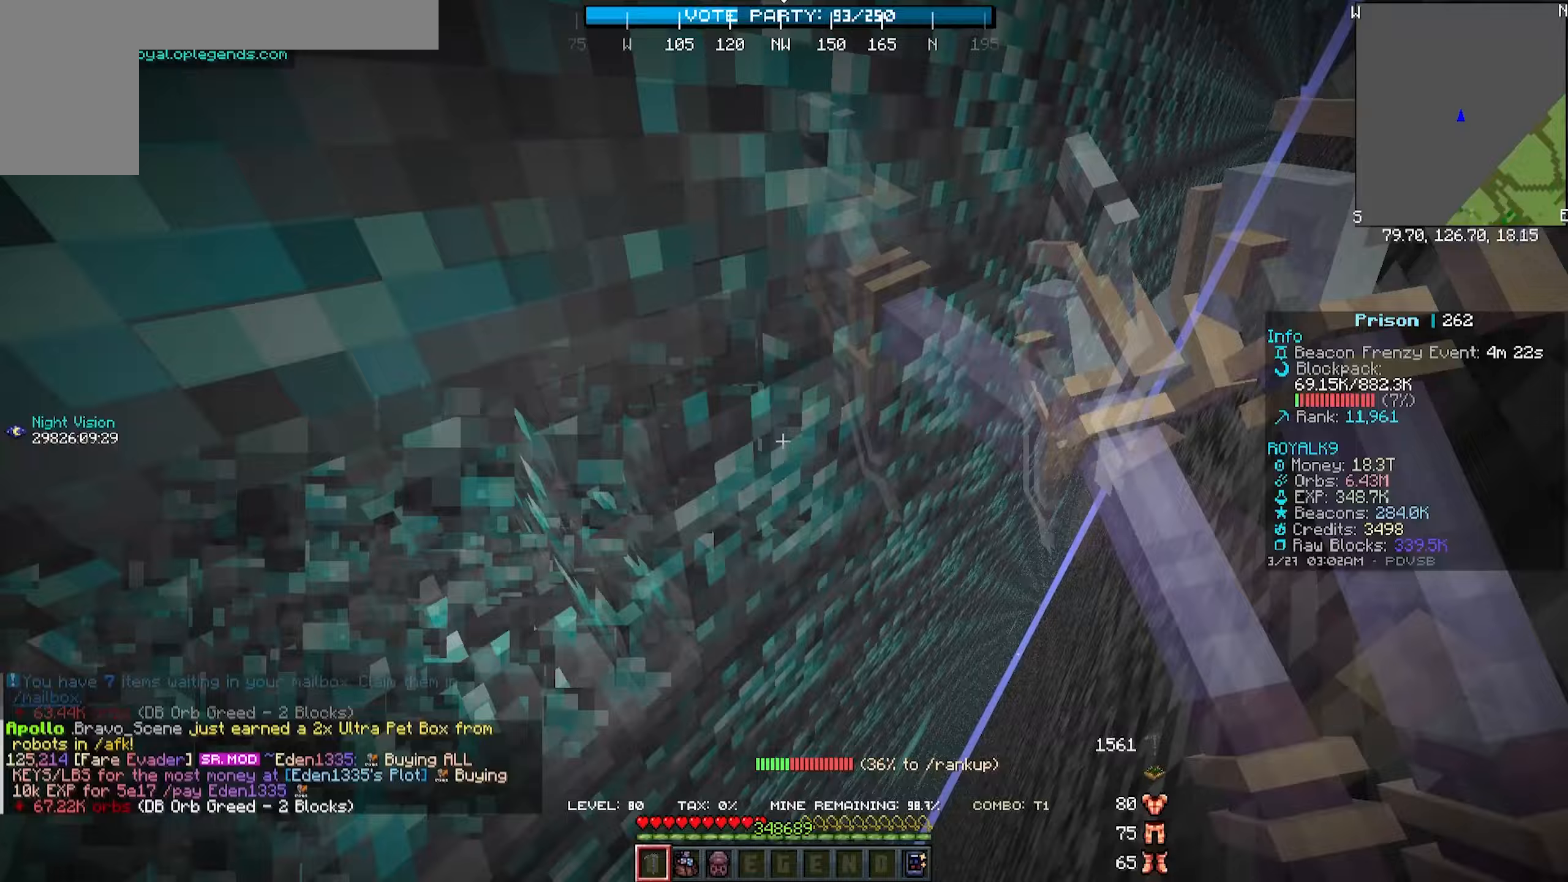
{"keys": ["d", "w"], "mouse": ["left"], "events": []}
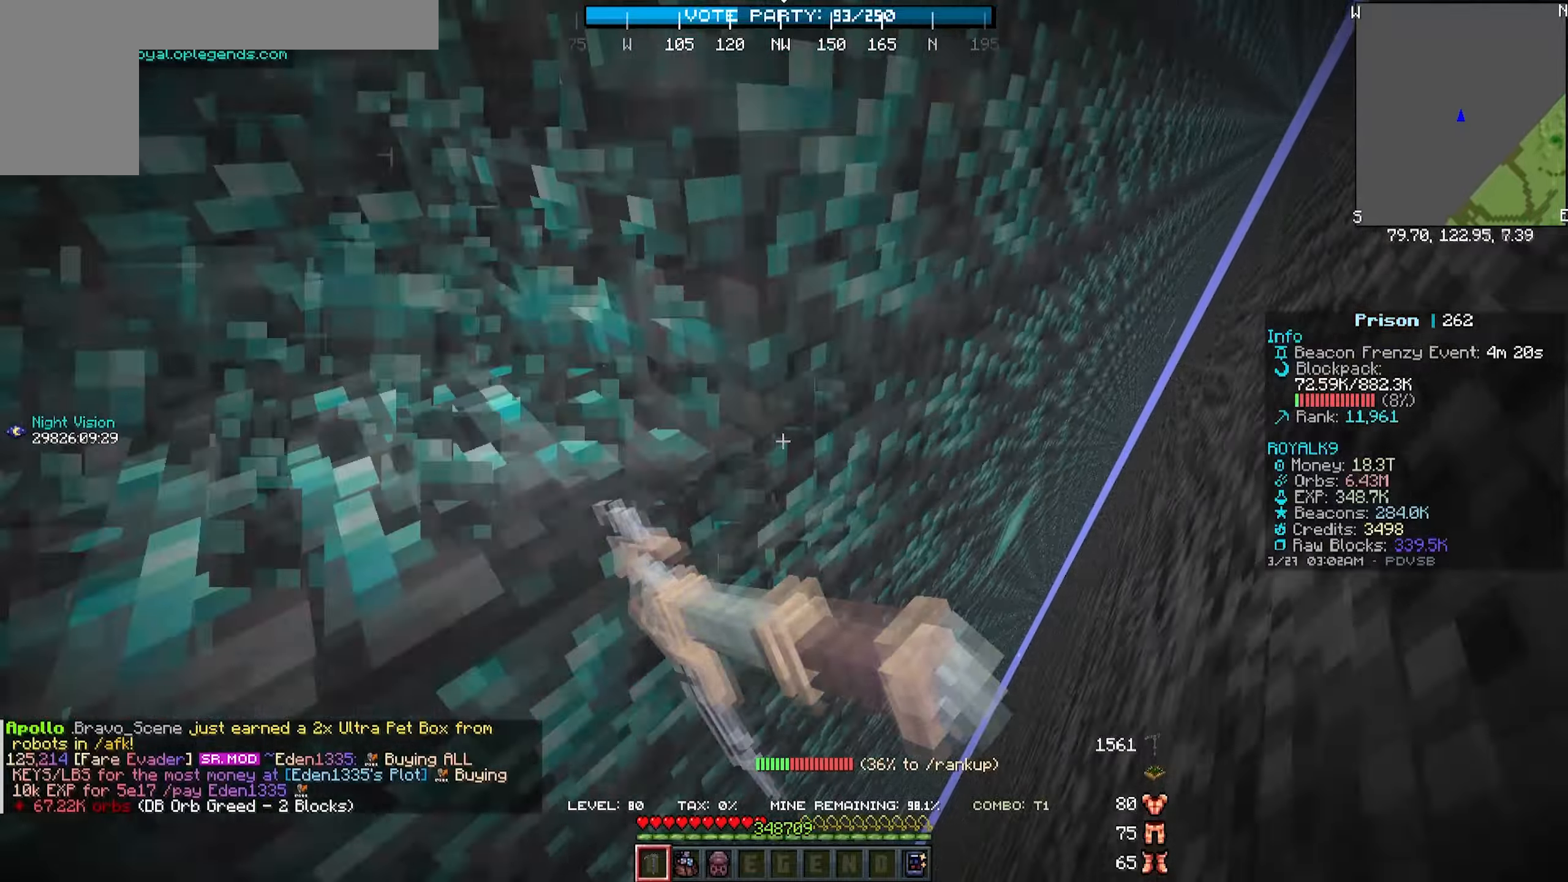
{"keys": ["d", "w"], "mouse": ["left"], "events": []}
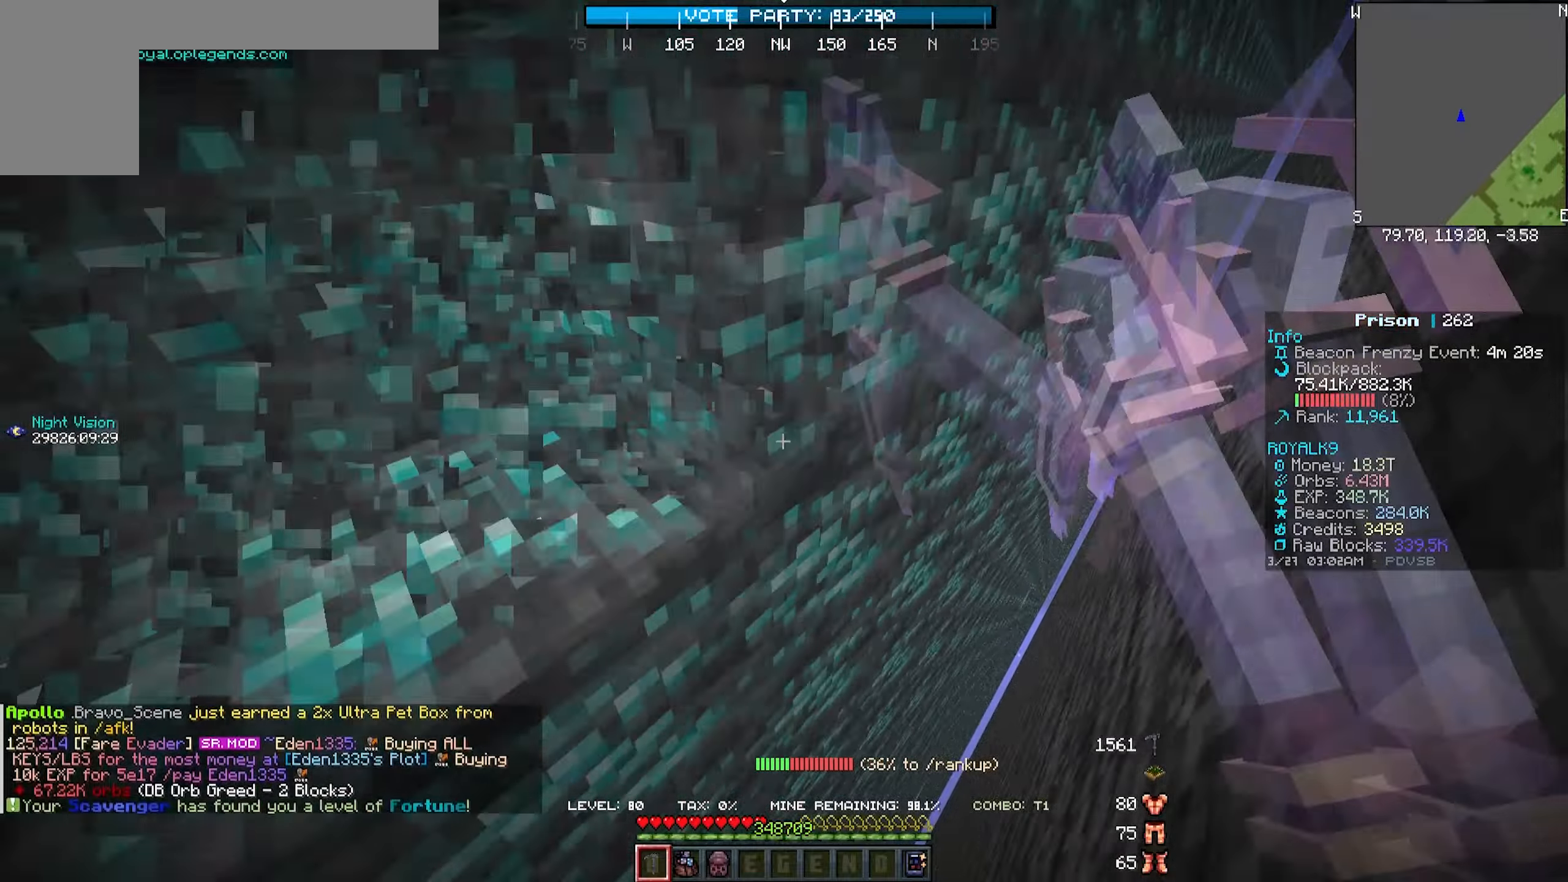
{"keys": ["d", "w"], "mouse": ["left"], "events": []}
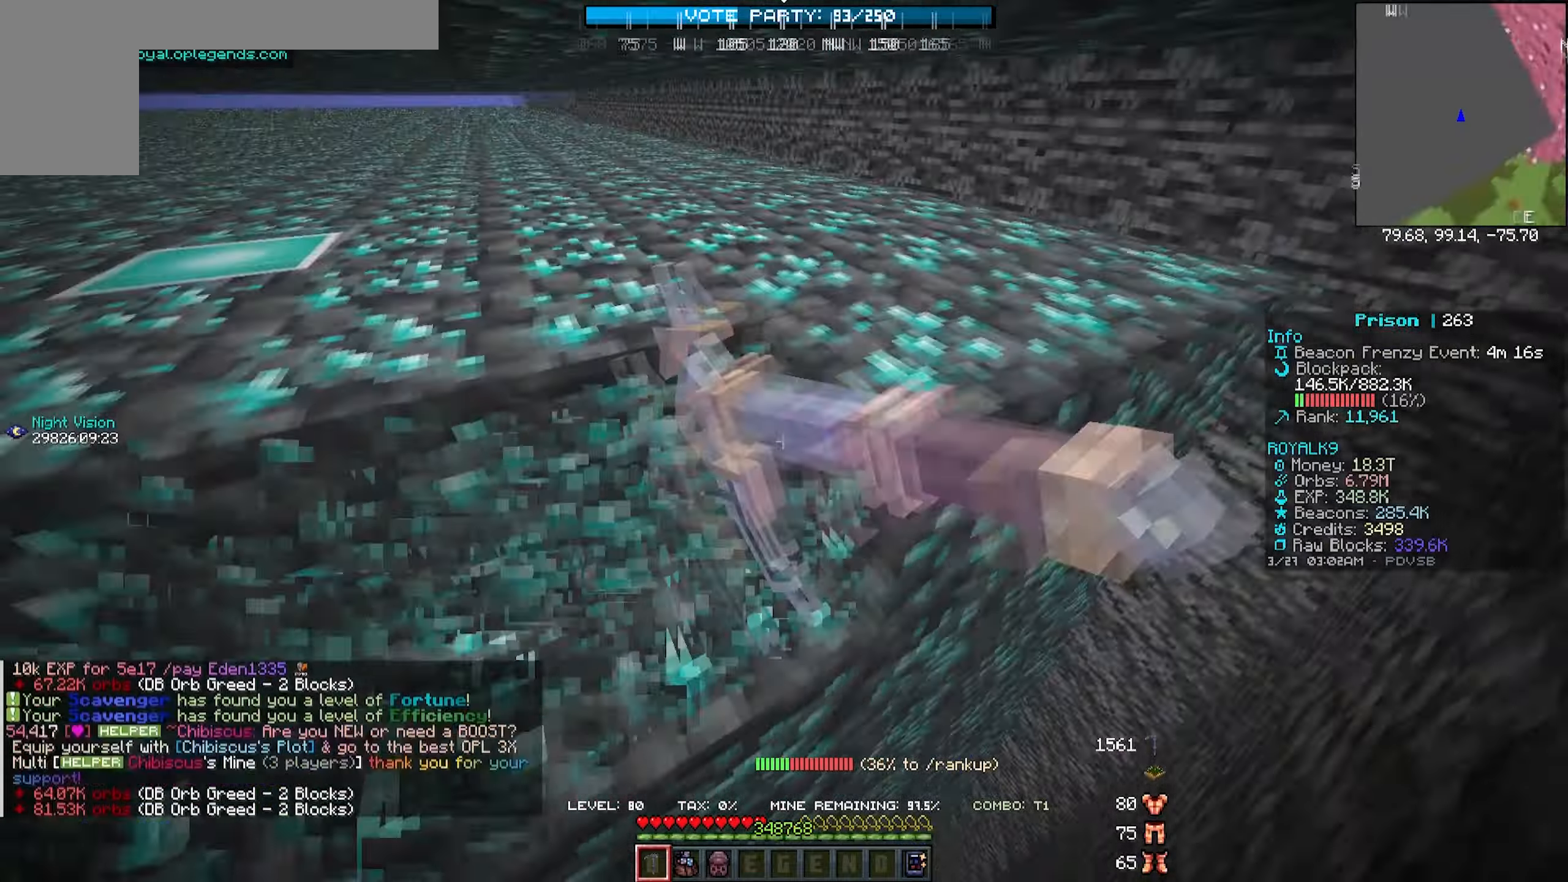
{"keys": ["d", "w"], "mouse": ["left"], "events": []}
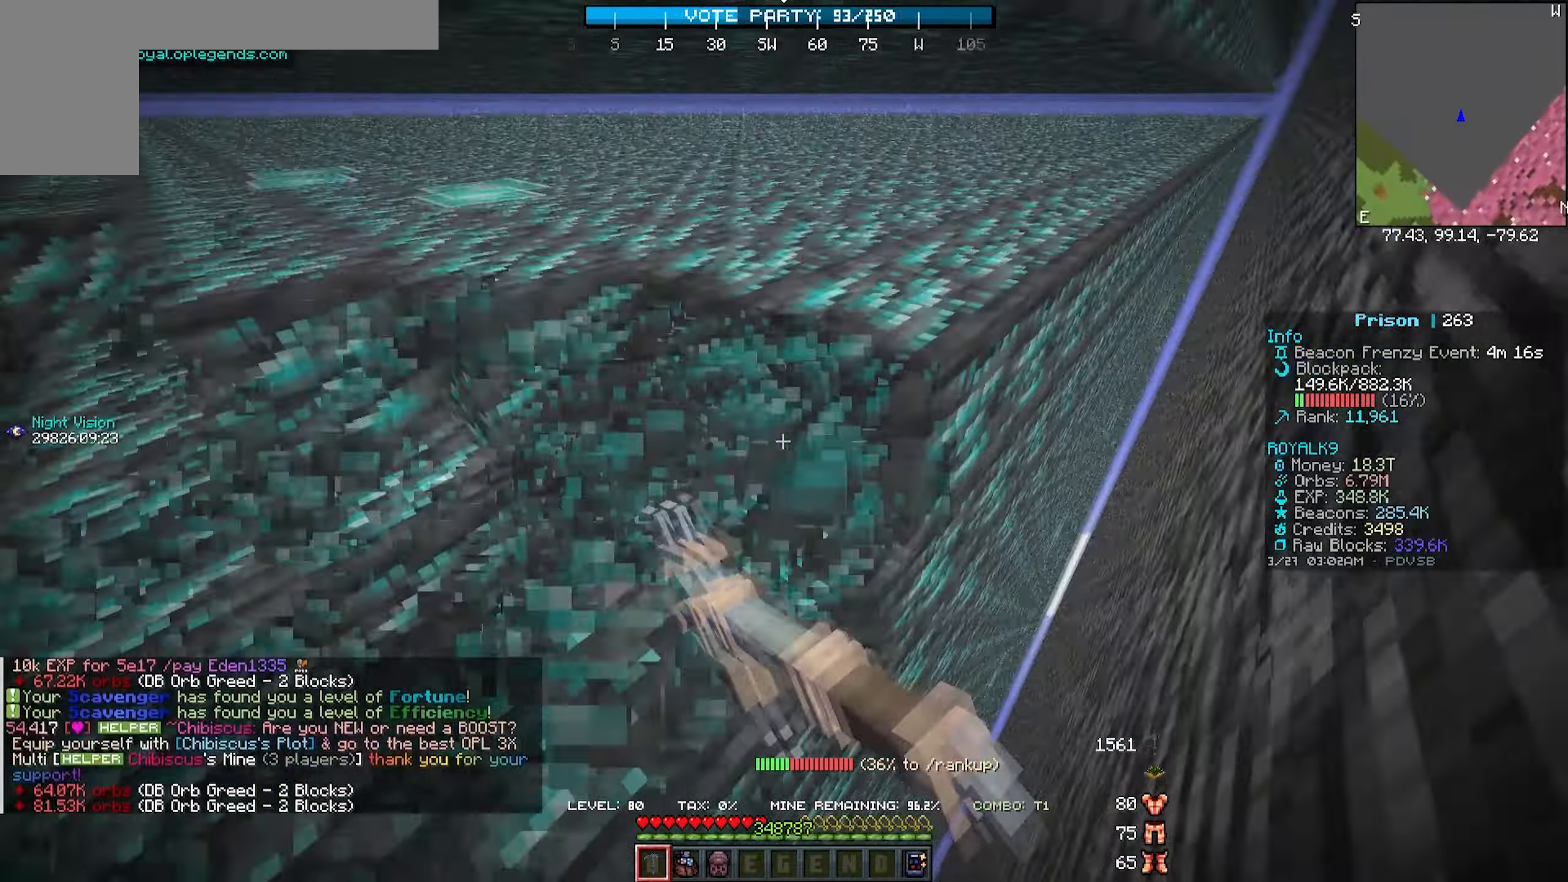
{"keys": ["d", "w"], "mouse": ["left"], "events": []}
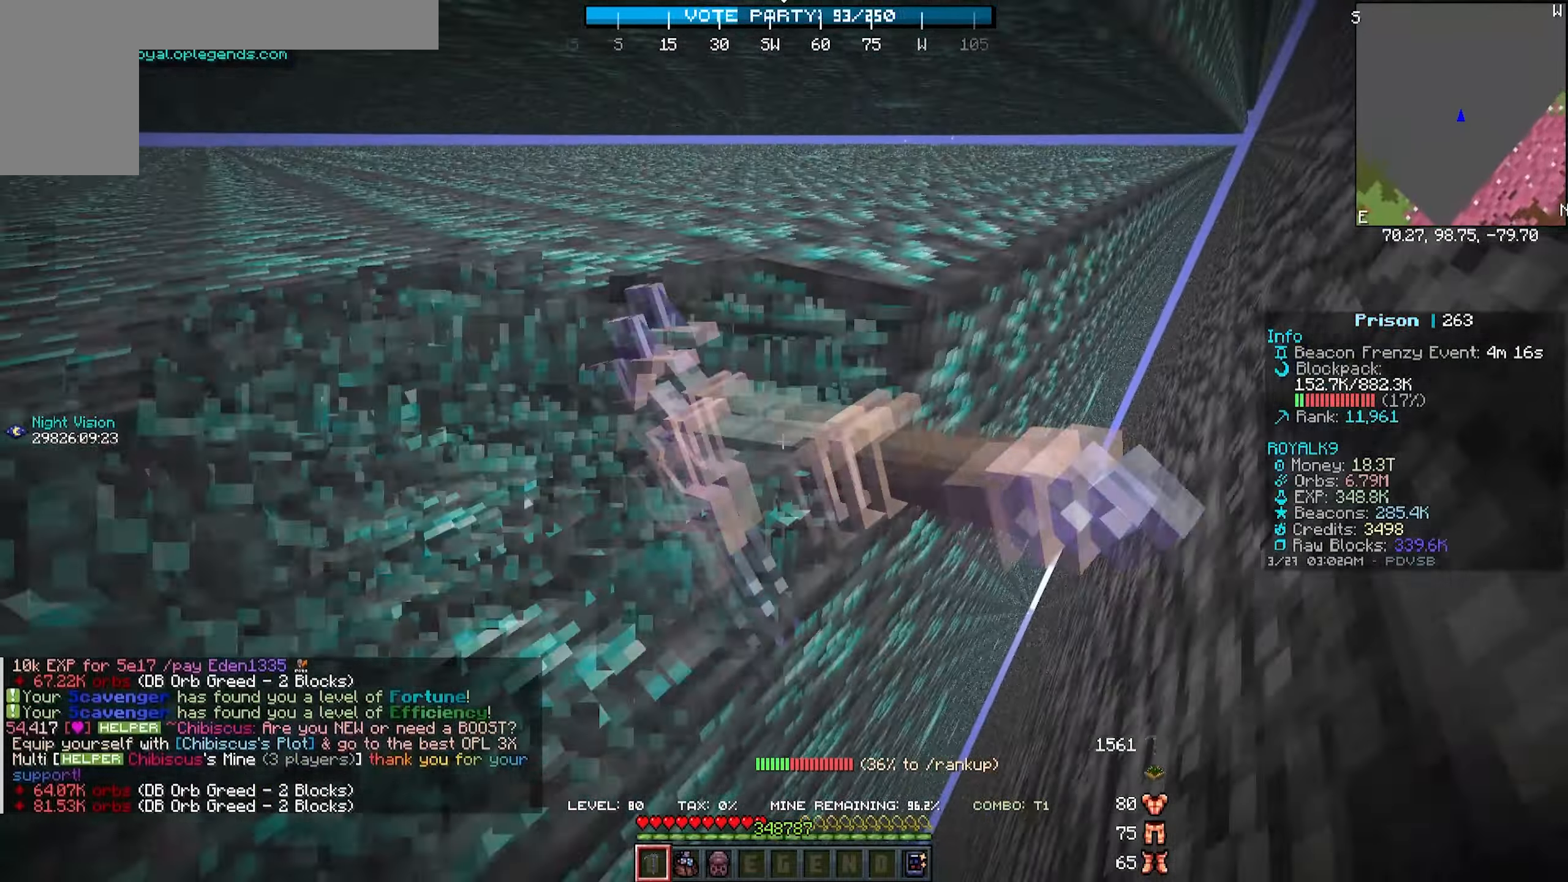
{"keys": ["d", "w"], "mouse": ["left"], "events": []}
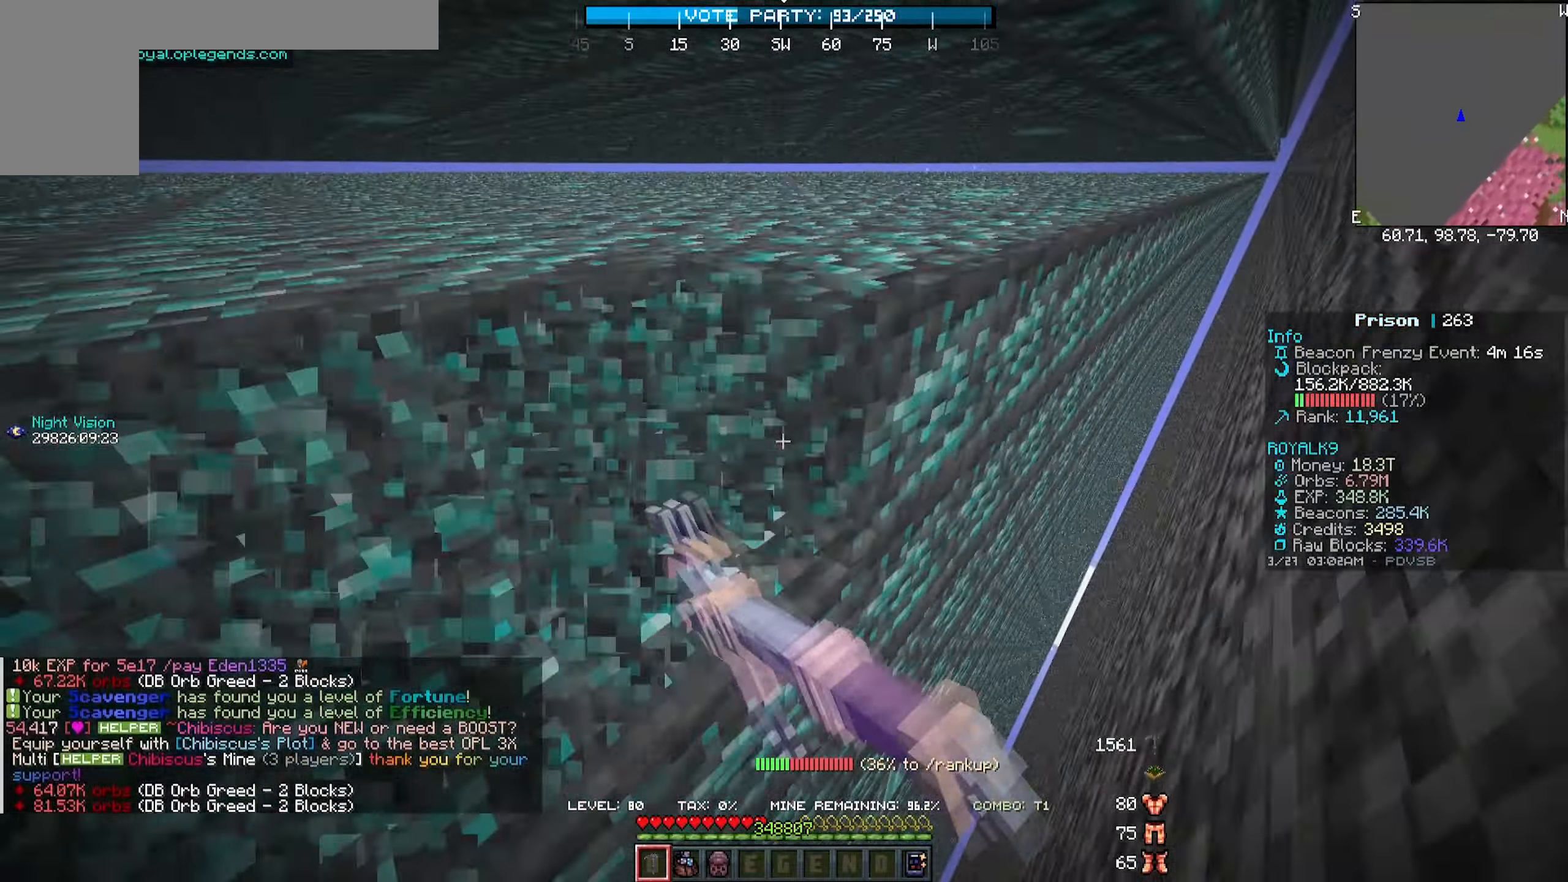
{"keys": ["d", "w"], "mouse": ["left"], "events": []}
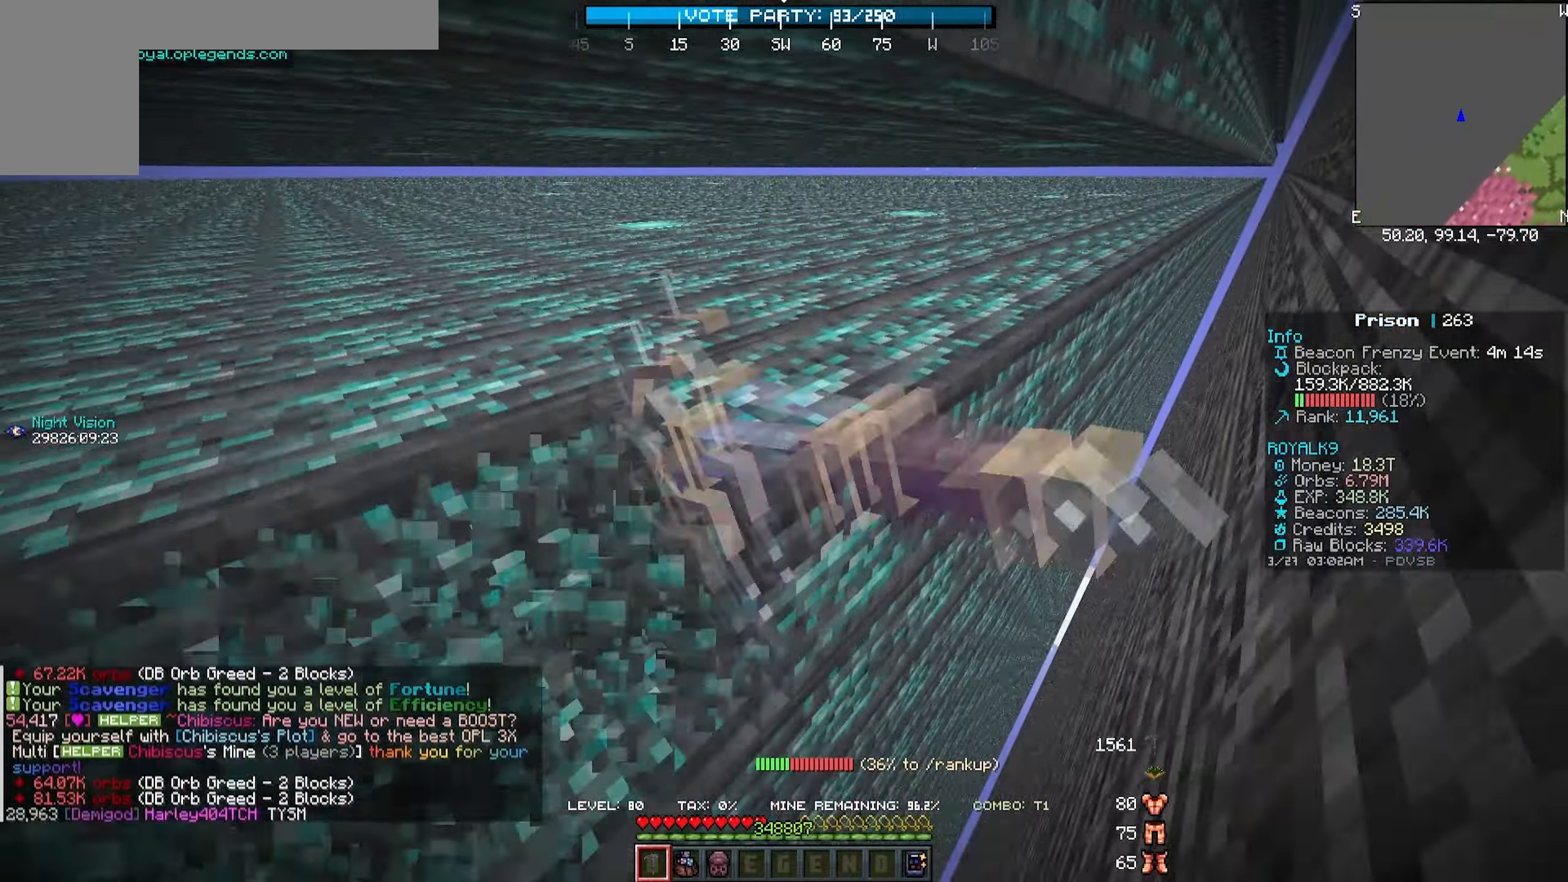
{"keys": ["d", "w"], "mouse": ["left"], "events": []}
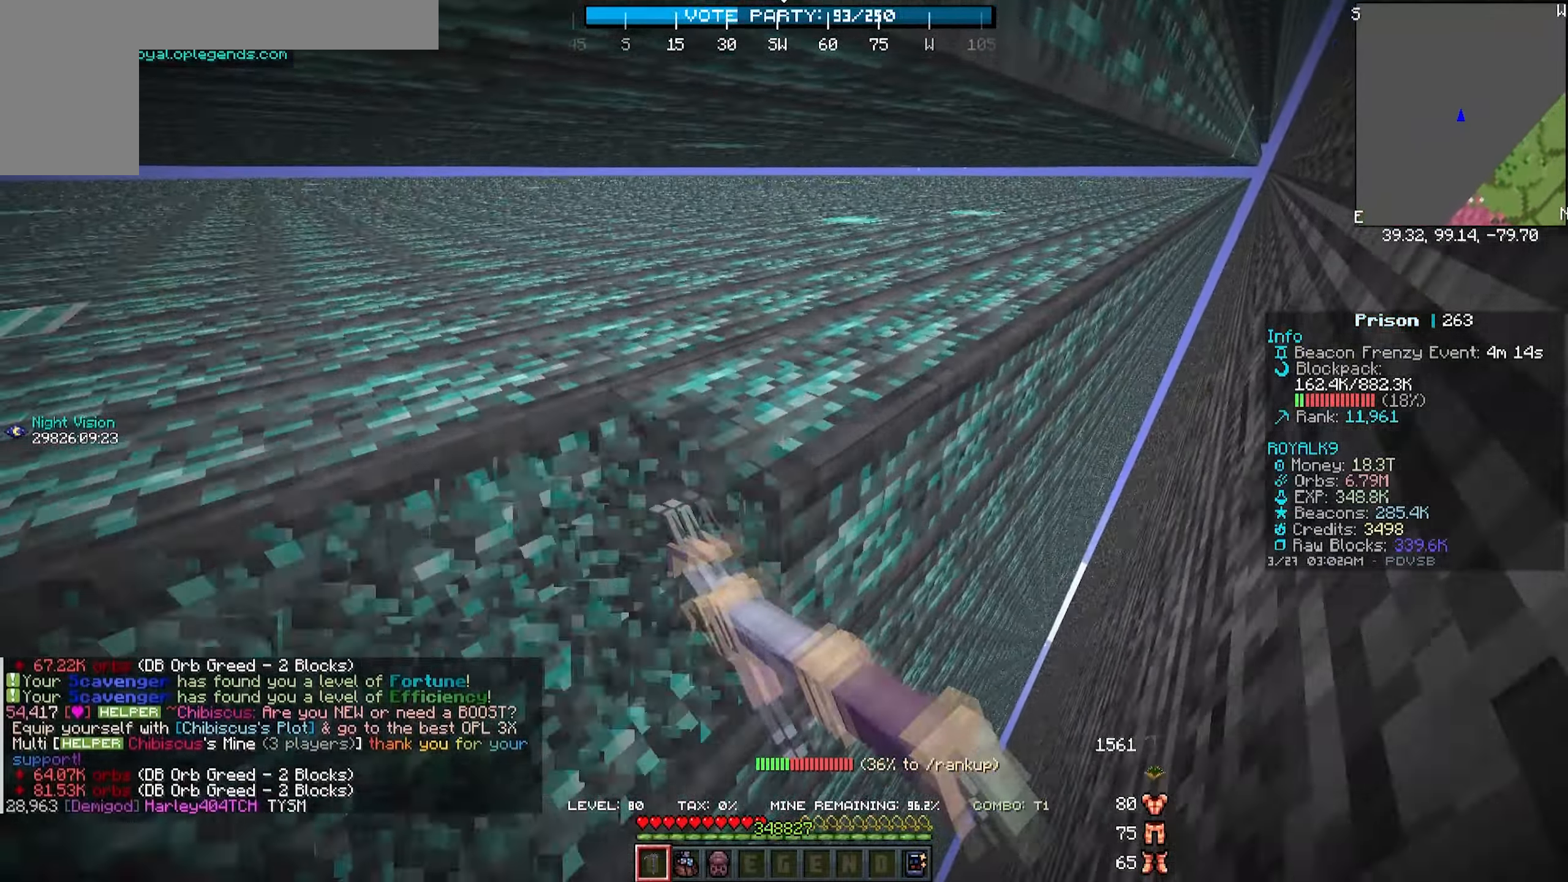
{"keys": ["d", "w"], "mouse": ["left"], "events": []}
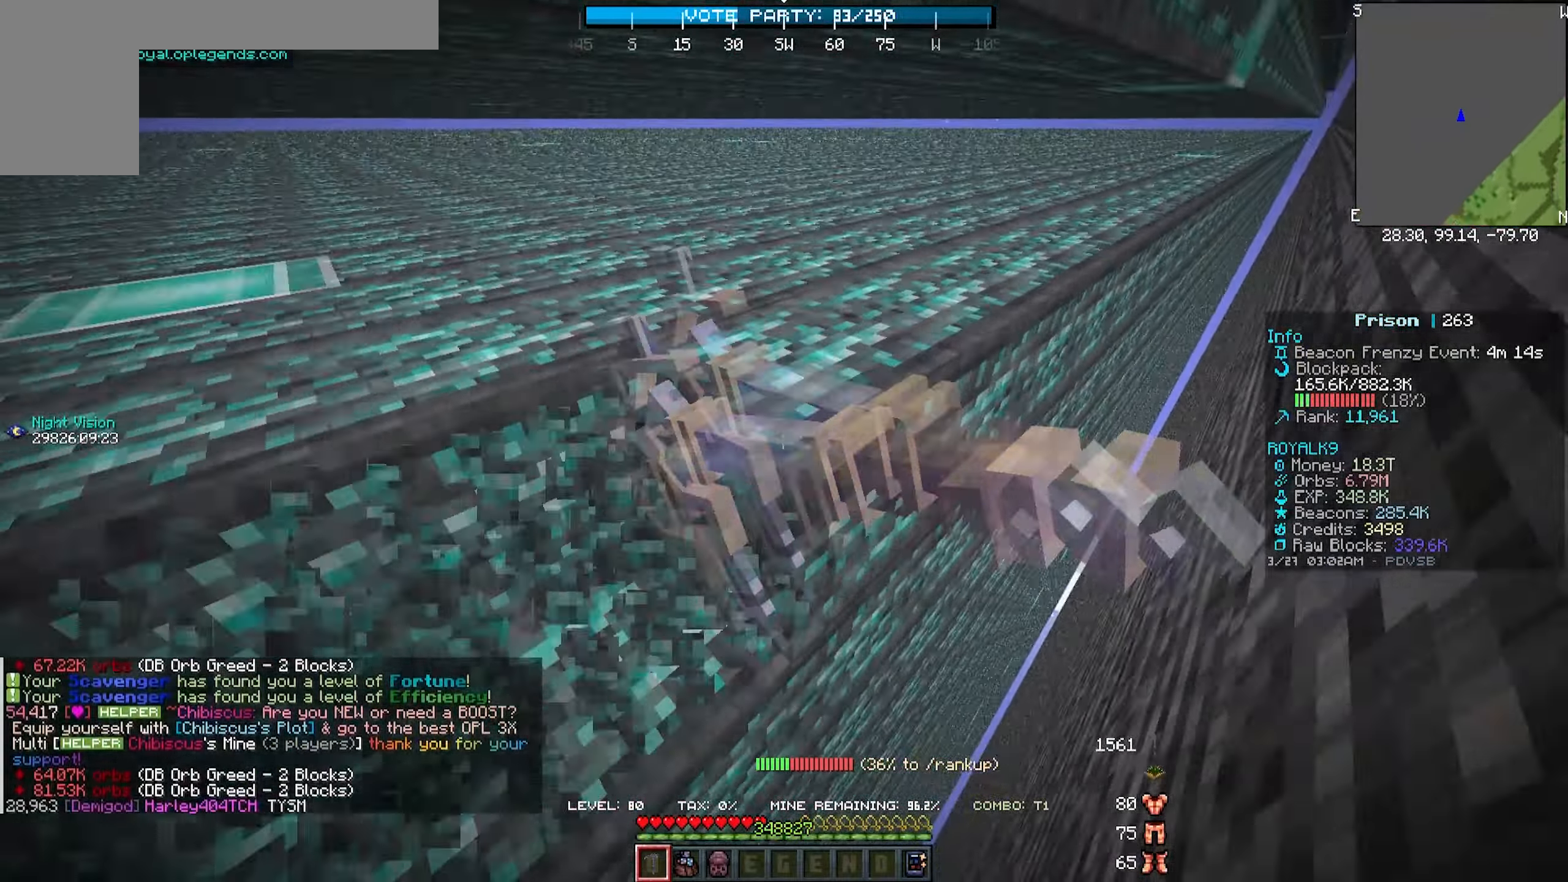
{"keys": ["d", "w"], "mouse": ["left"], "events": []}
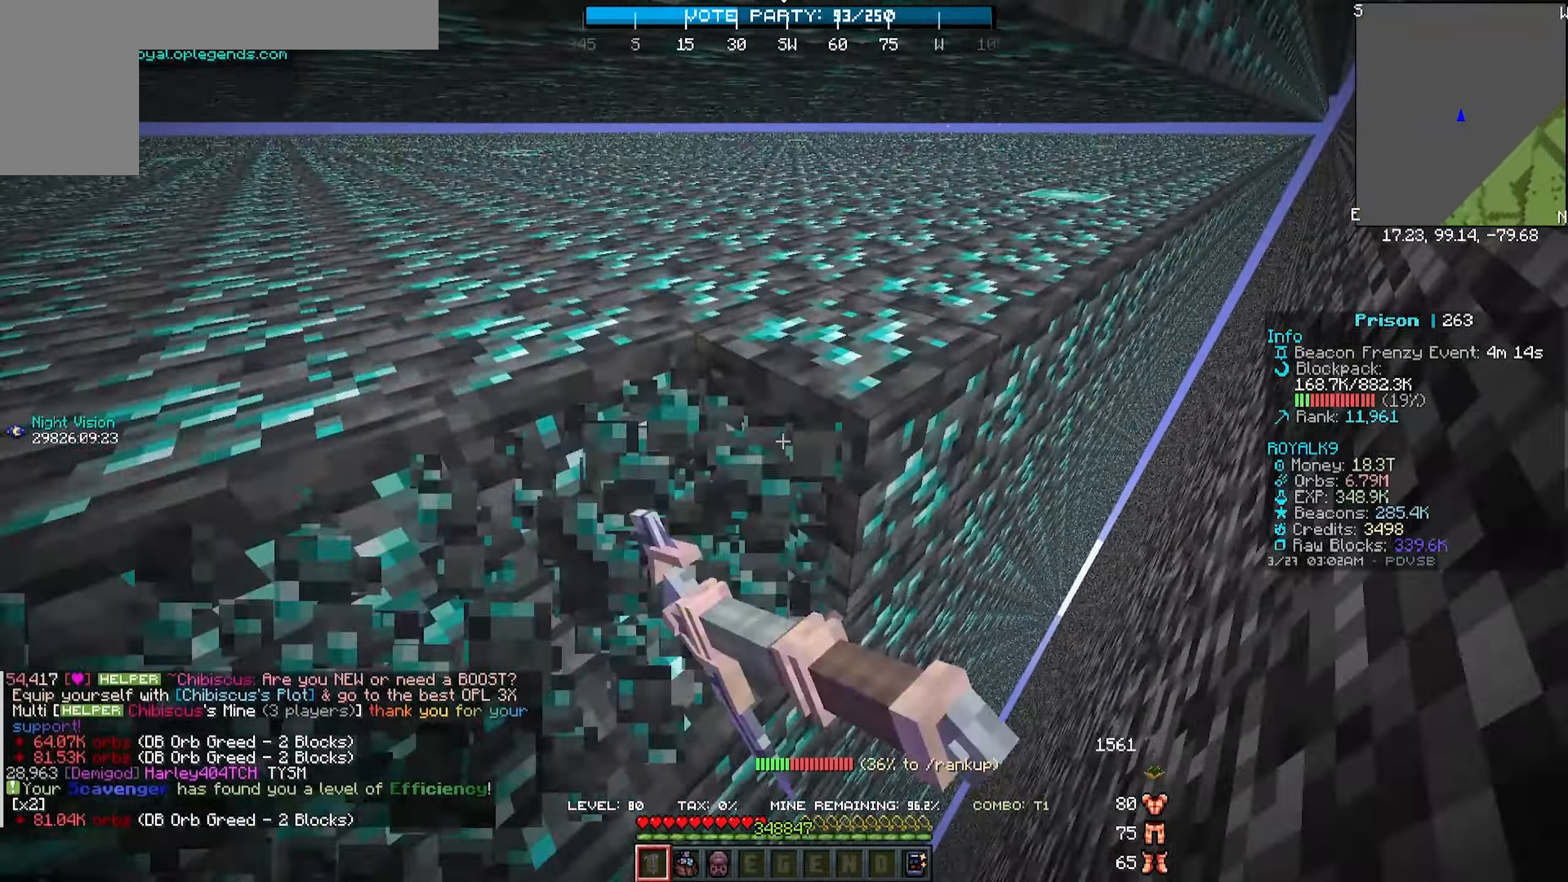
{"keys": ["d", "w"], "mouse": ["left"], "events": []}
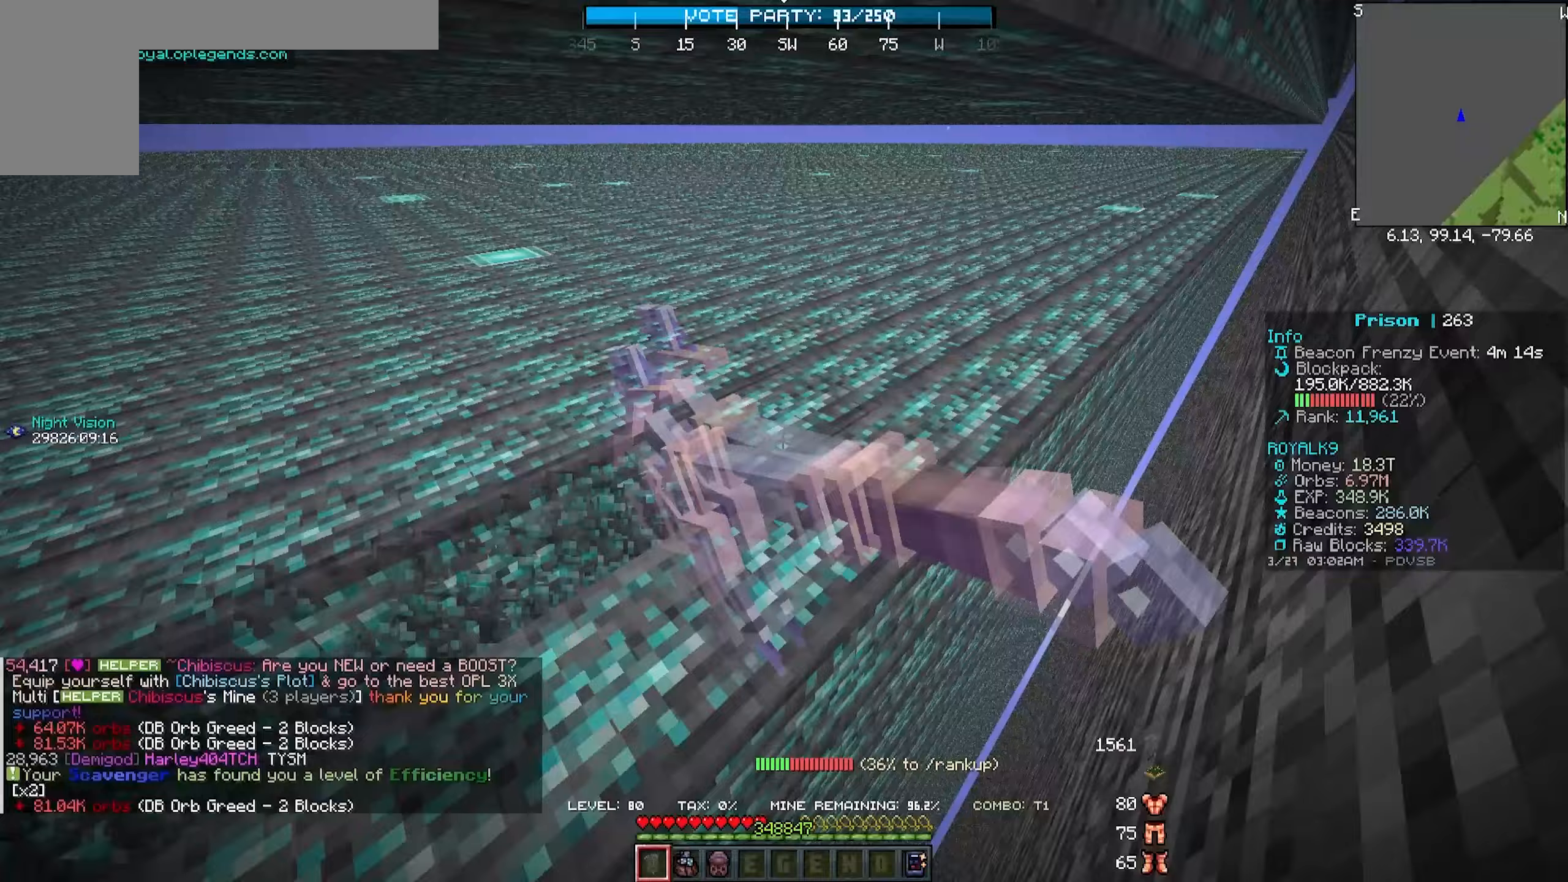
{"keys": ["a", "d", "w"], "mouse": ["left"], "events": [[500, "a", "down"]]}
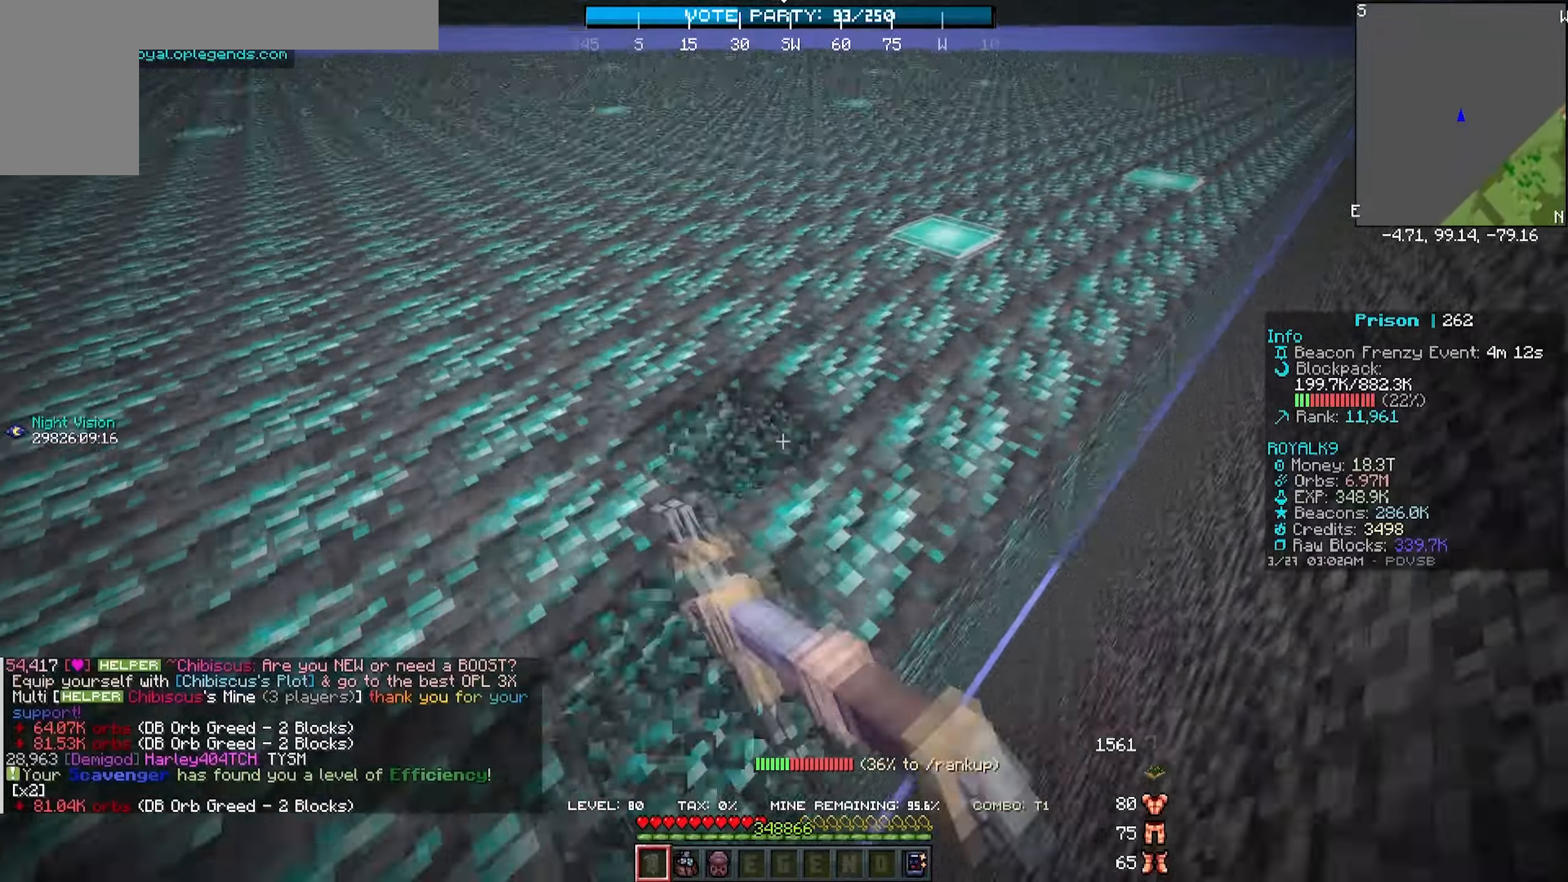
{"keys": ["a", "w"], "mouse": [], "events": [[33, "d", "up"], [250, "mouse_left", "up"]]}
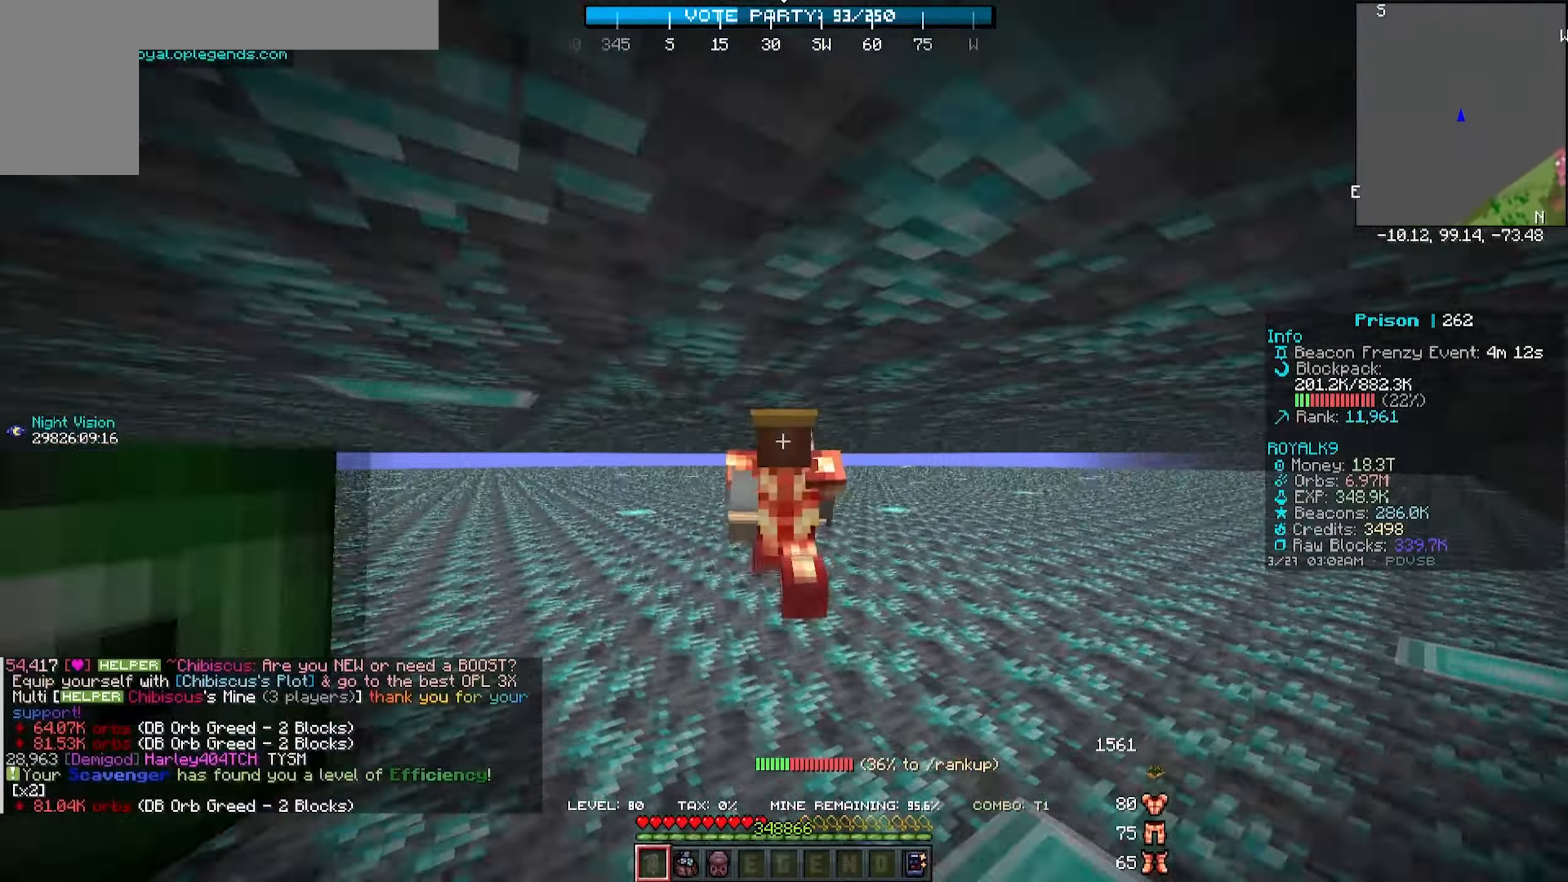
{"keys": [], "mouse": [], "events": [[100, "w", "up"], [200, "a", "up"]]}
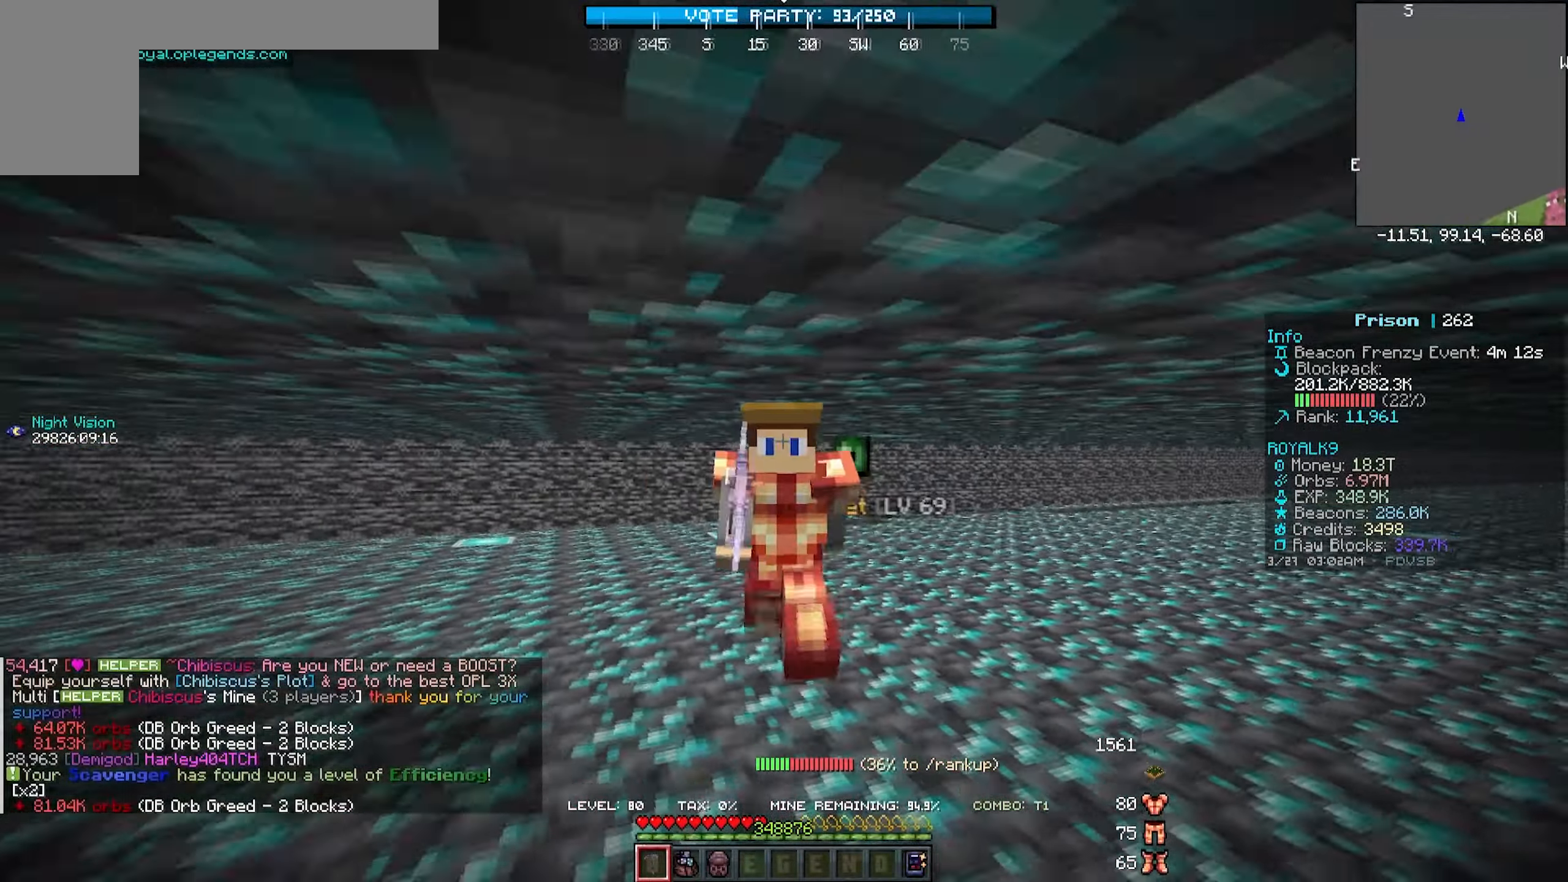
{"keys": [], "mouse": [], "events": []}
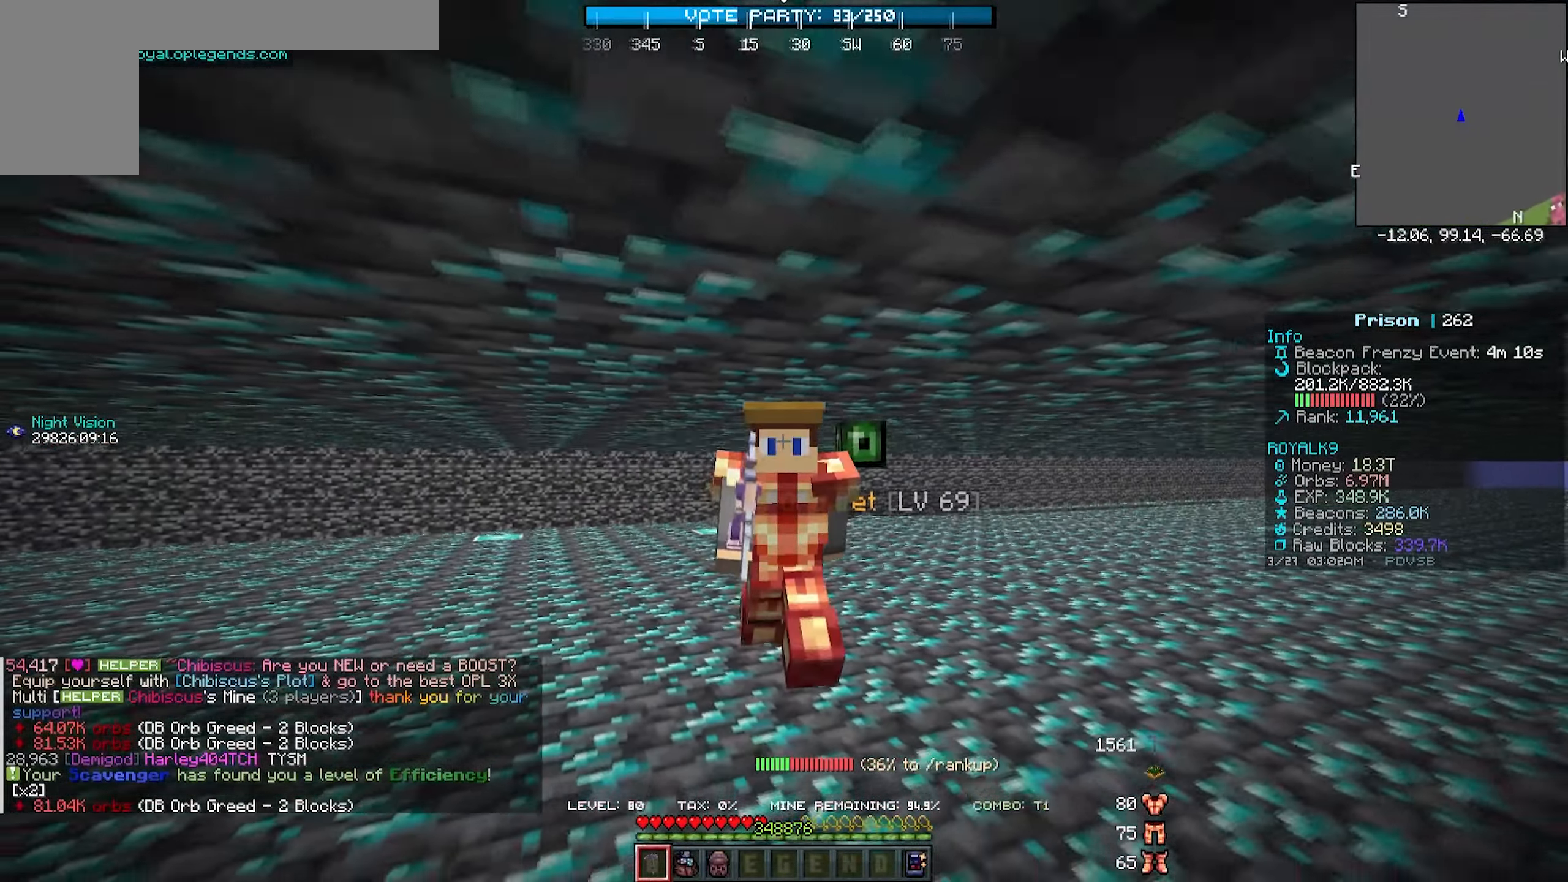
{"keys": ["s"], "mouse": [], "events": [[83, "a", "down"], [283, "s", "down"], [500, "a", "up"]]}
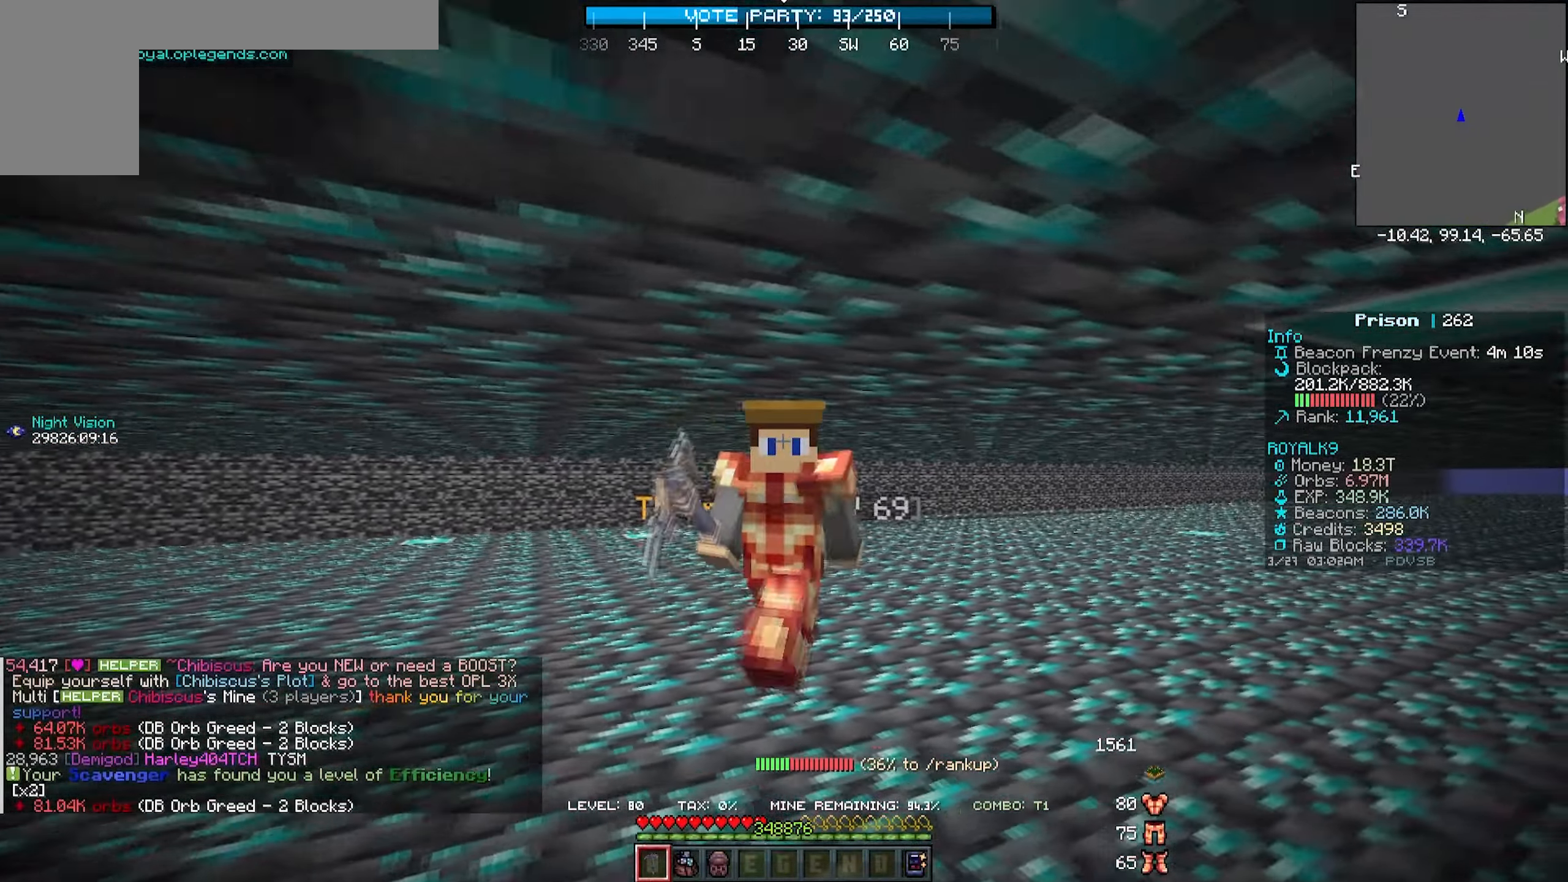
{"keys": ["s"], "mouse": [], "events": []}
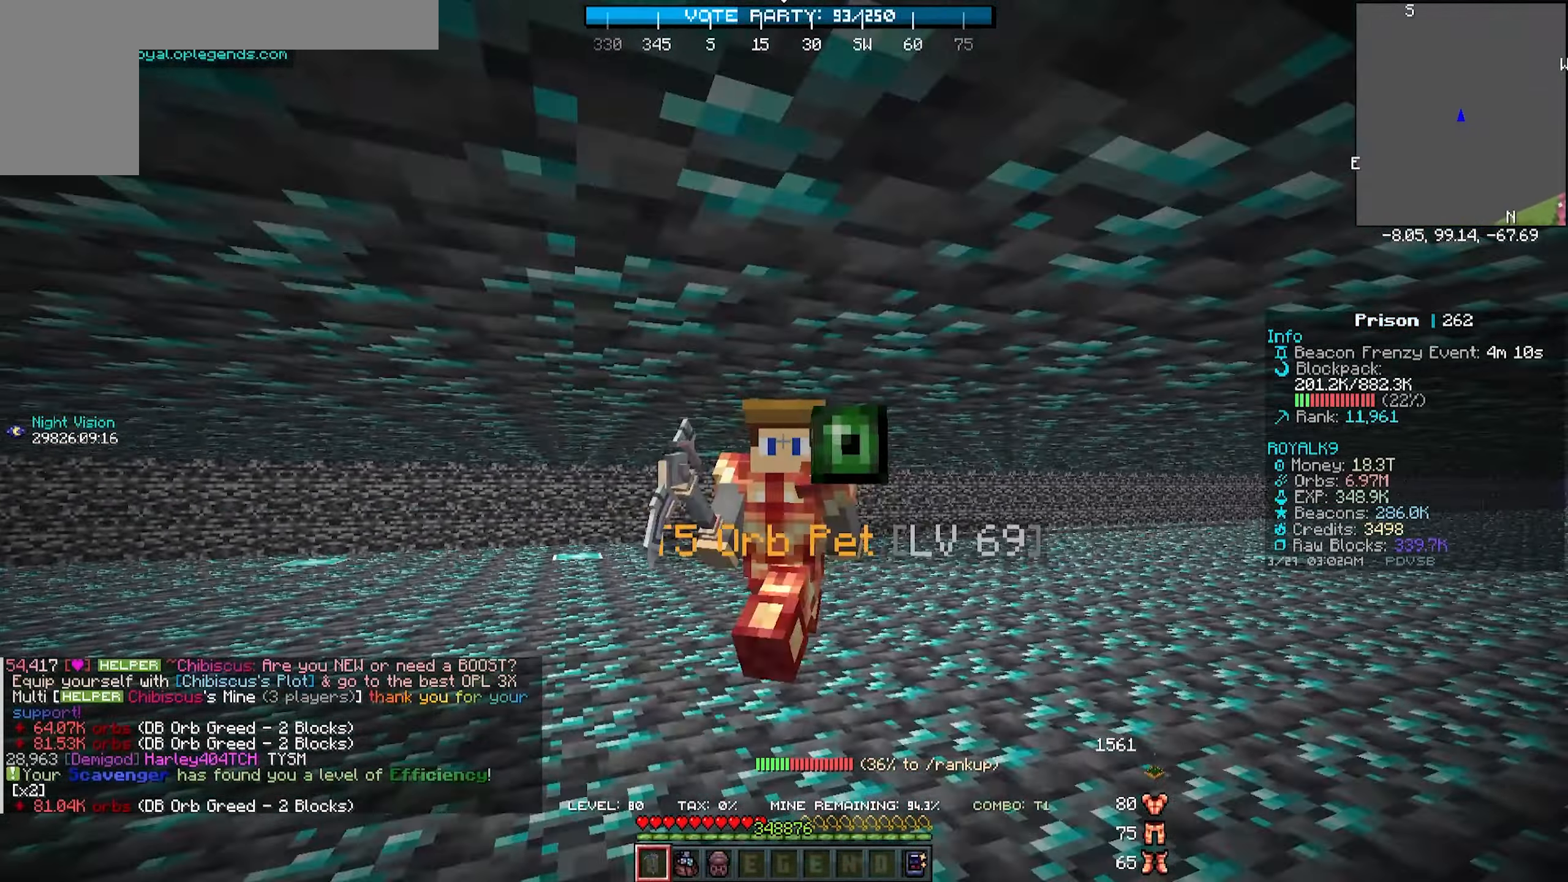
{"keys": ["s"], "mouse": [], "events": []}
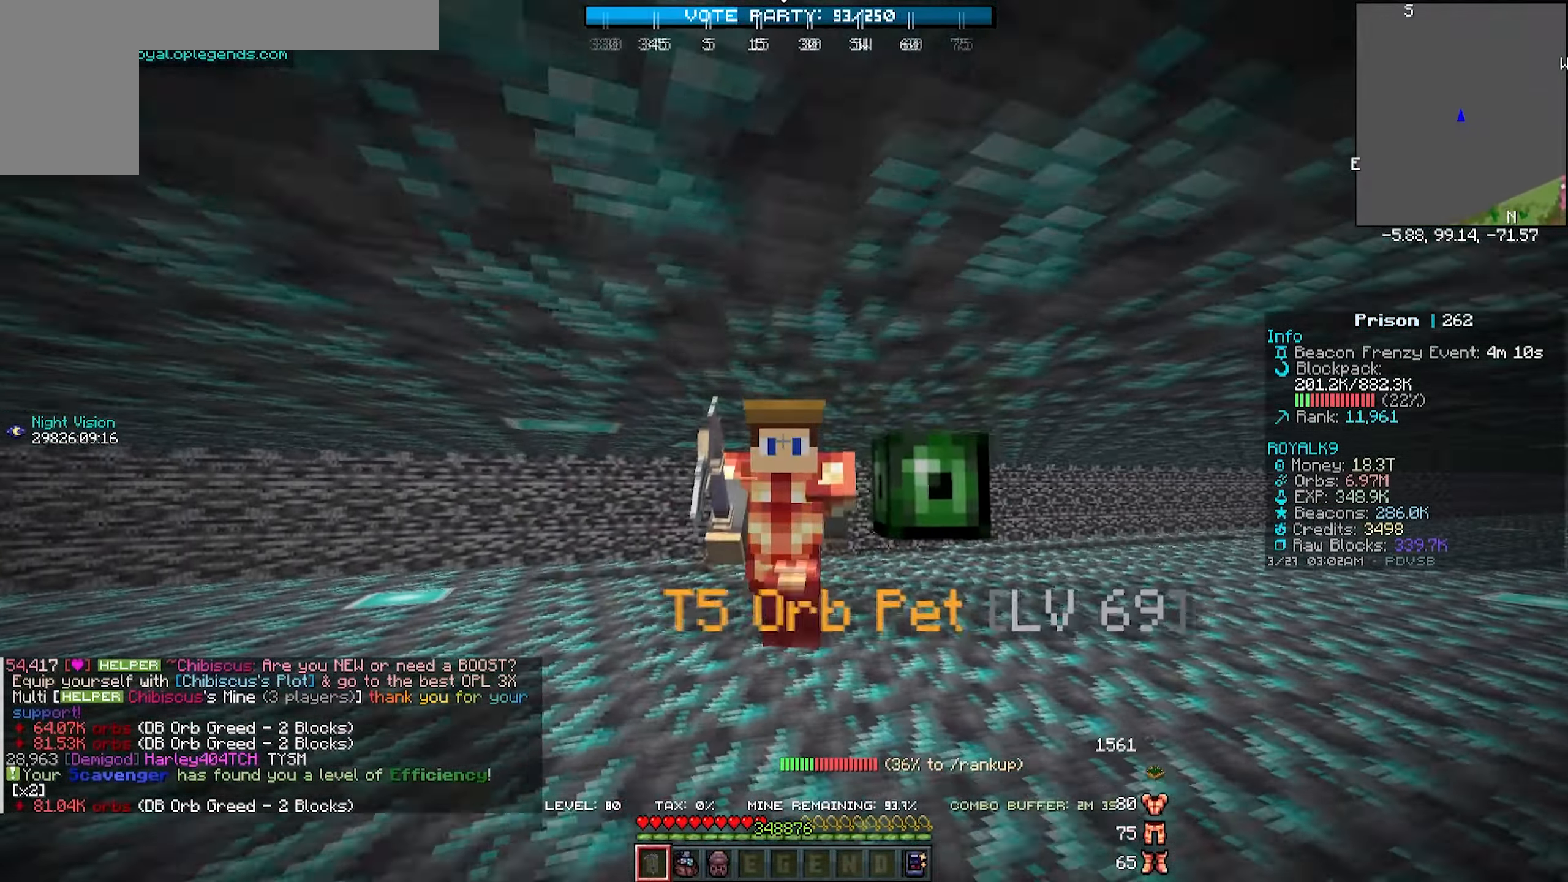
{"keys": [], "mouse": [], "events": [[417, "s", "up"]]}
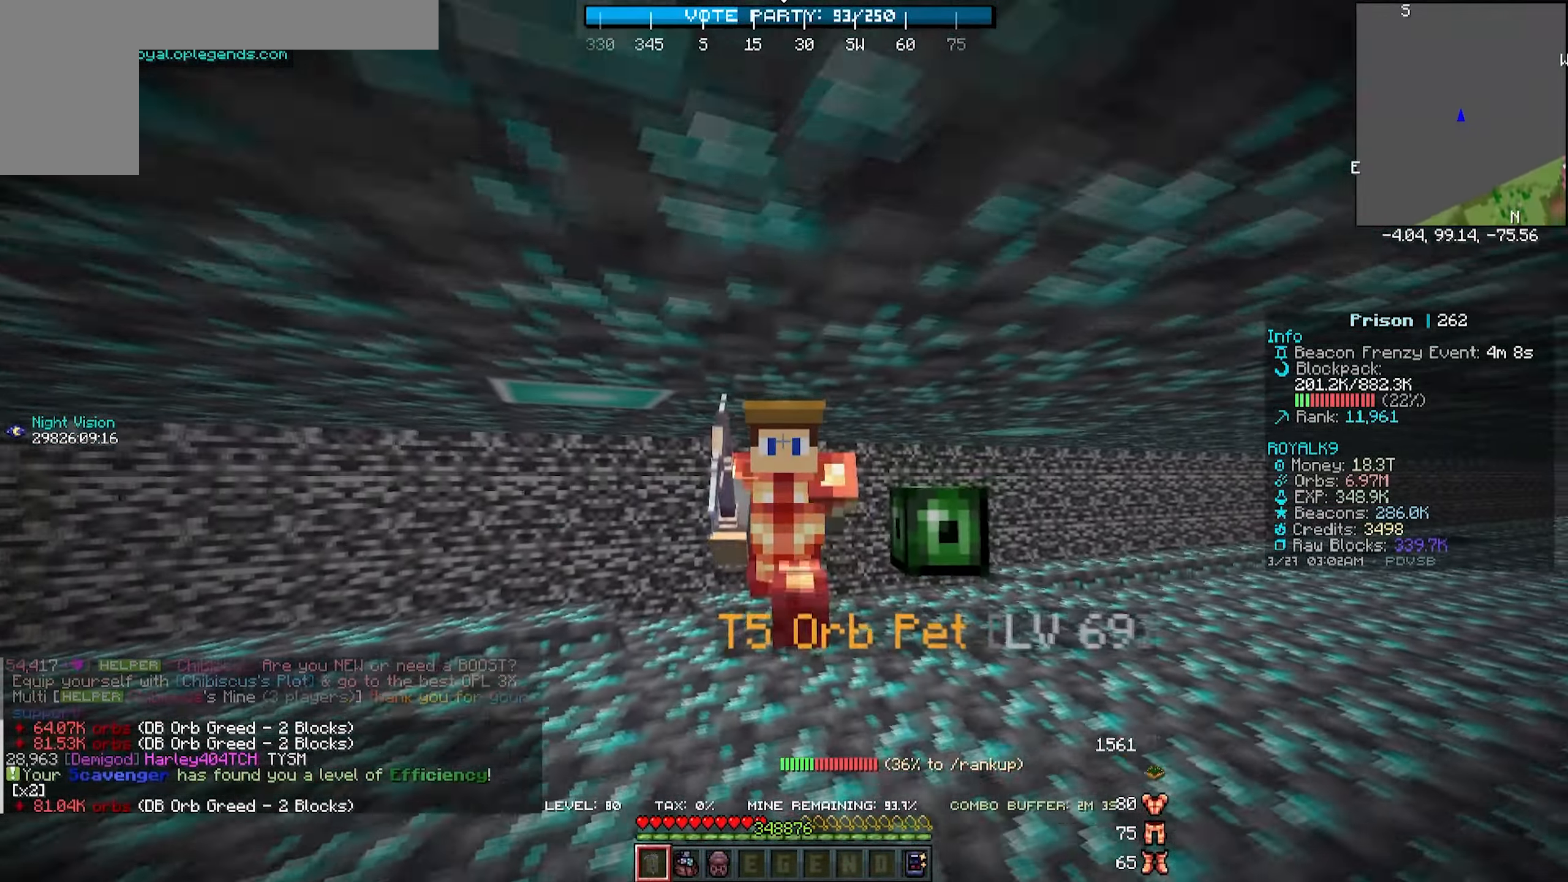
{"keys": [], "mouse": [], "events": []}